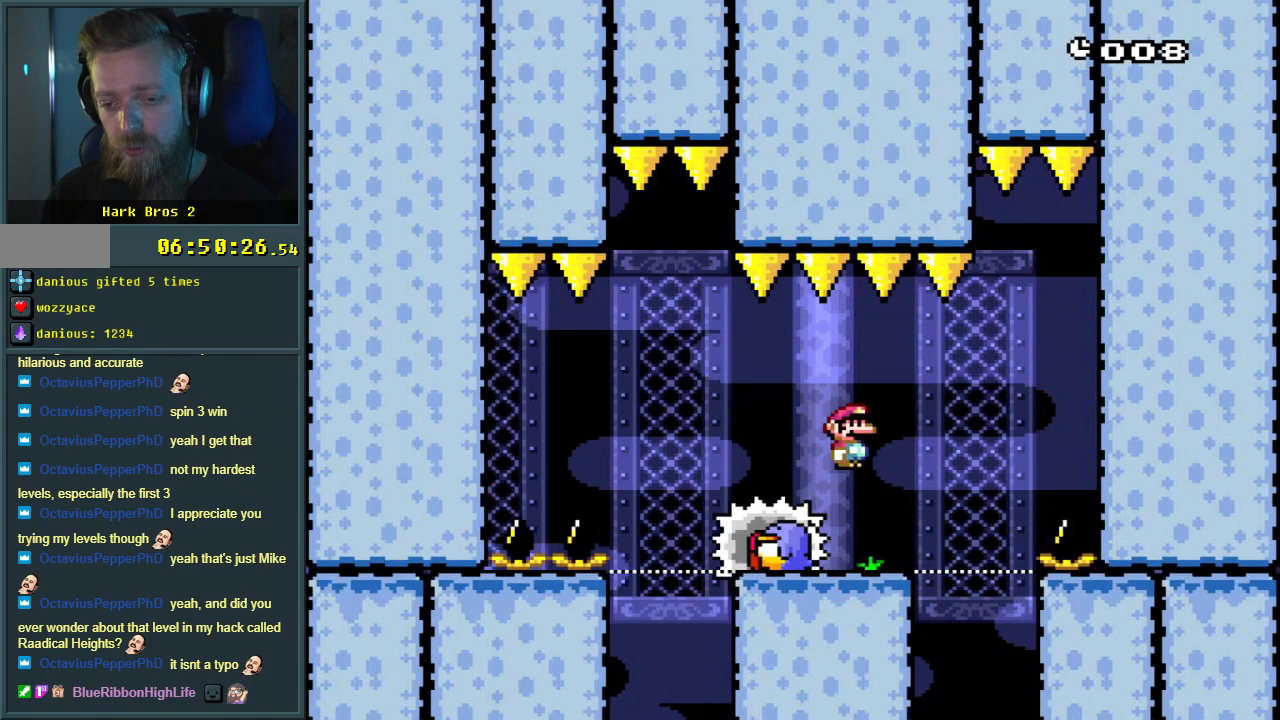
Gameplay with a controller (Nintendo layout); each line is a JSON object with the inputs held at the frame after it. "events" lists button and stick changes between this image and that frame as [ms after this image, input, new state], when the widget could be followed in between. Not read: L3 R3.
{"buttons": ["X"], "events": [[100, "DPAD_RIGHT", "down"], [200, "DPAD_RIGHT", "up"], [383, "DPAD_LEFT", "down"], [467, "DPAD_LEFT", "up"]]}
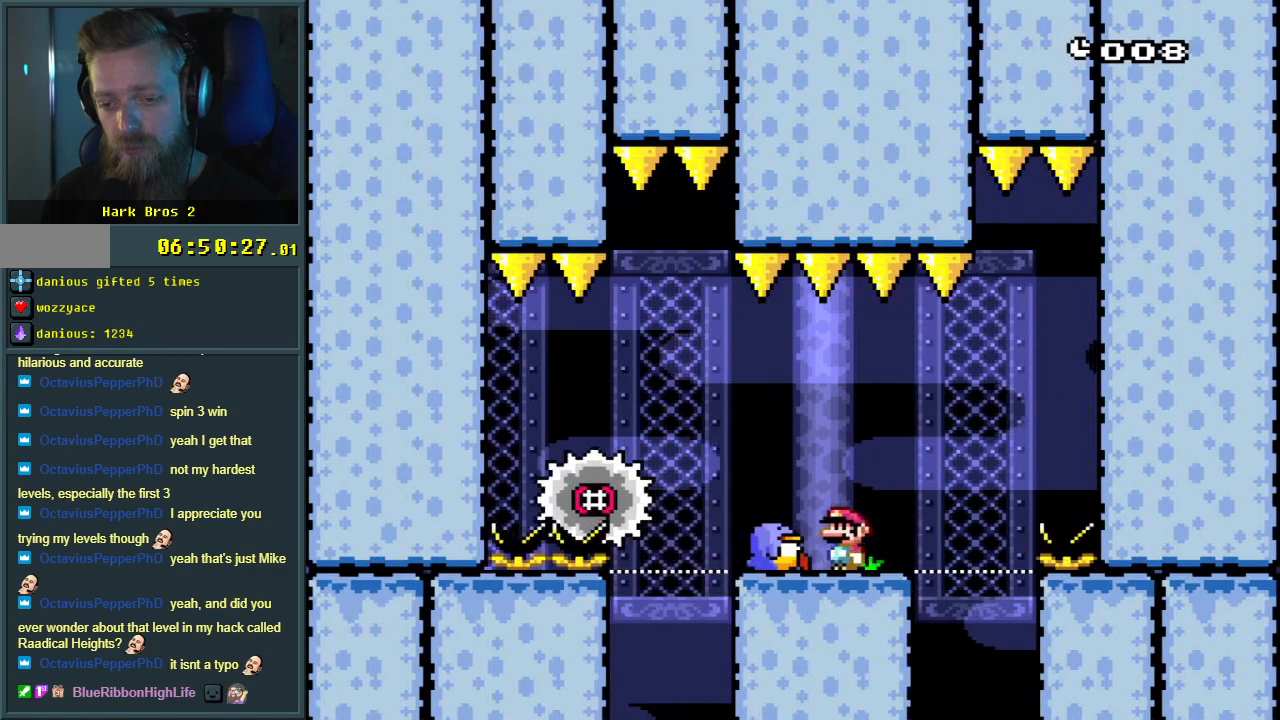
{"buttons": ["X", "DPAD_RIGHT"], "events": [[83, "DPAD_RIGHT", "down"], [150, "DPAD_RIGHT", "up"], [500, "DPAD_RIGHT", "down"]]}
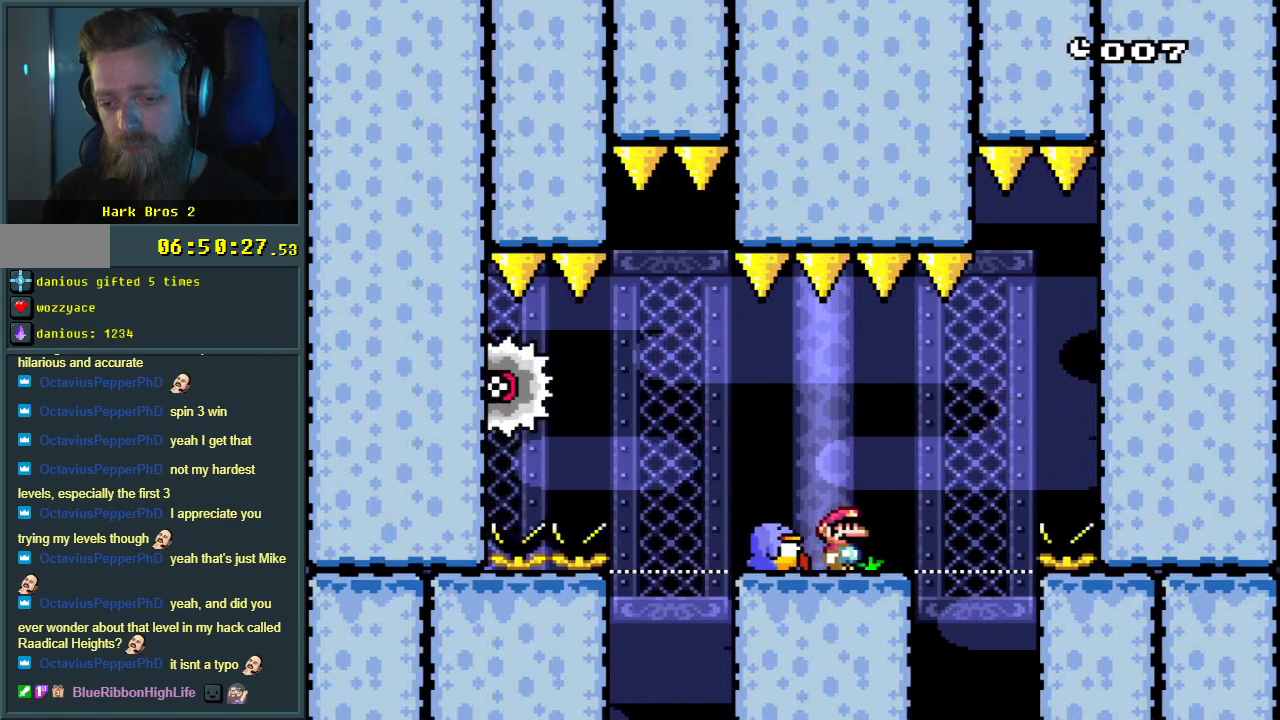
{"buttons": ["X"], "events": [[100, "DPAD_RIGHT", "up"]]}
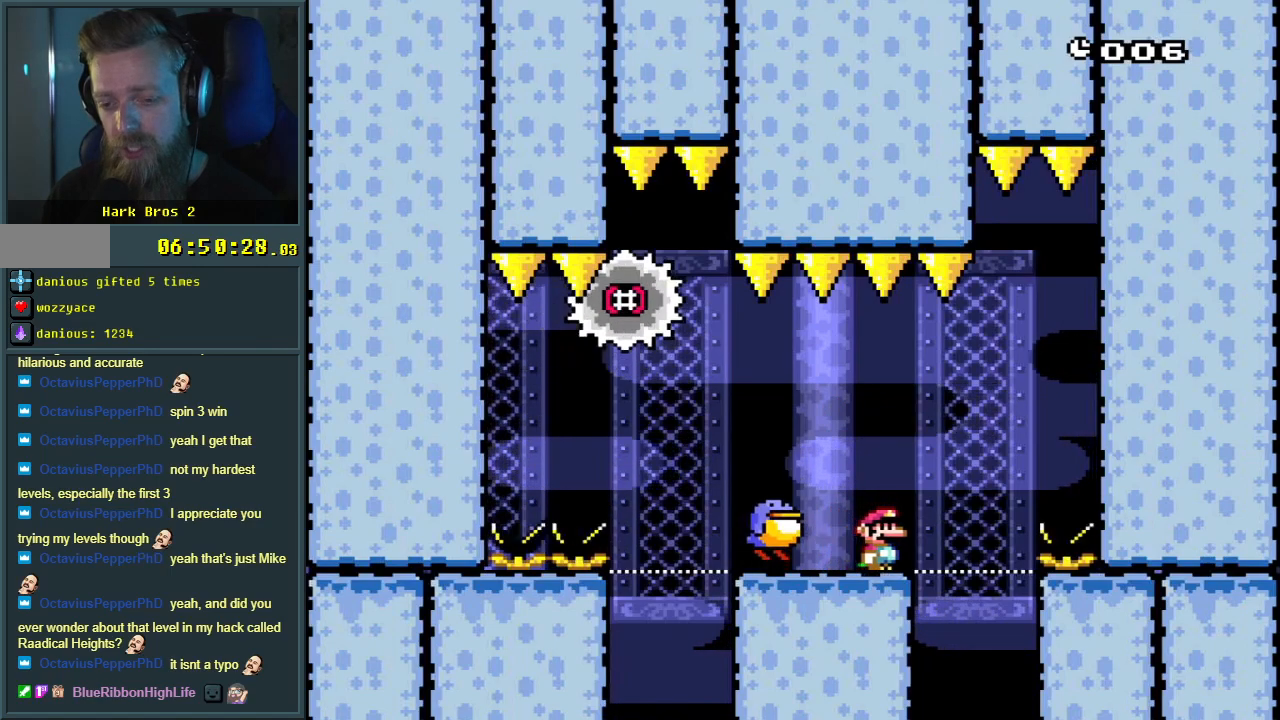
{"buttons": ["A", "X"], "events": [[50, "DPAD_LEFT", "down"], [150, "A", "down"], [167, "DPAD_LEFT", "up"], [250, "A", "up"], [317, "A", "down"], [383, "DPAD_LEFT", "down"], [500, "DPAD_LEFT", "up"]]}
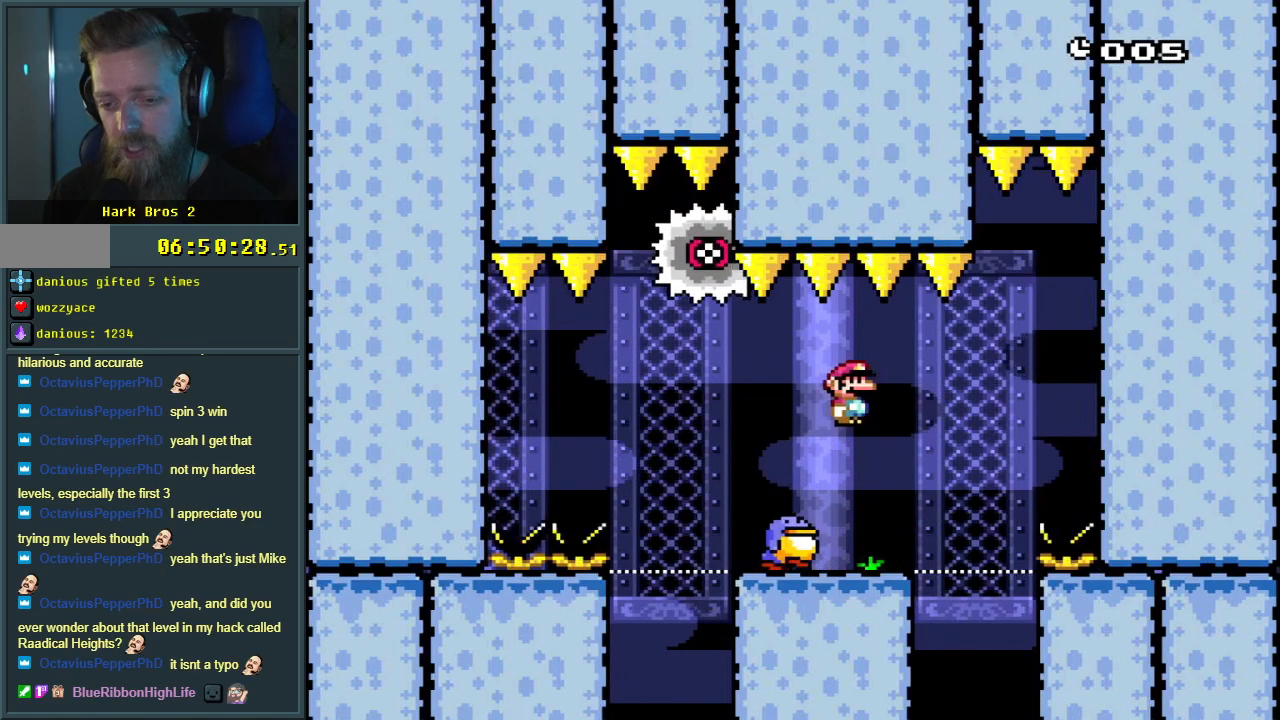
{"buttons": ["A", "X", "DPAD_RIGHT"], "events": [[250, "A", "up"], [250, "DPAD_RIGHT", "down"], [300, "DPAD_RIGHT", "up"], [500, "A", "down"], [500, "DPAD_RIGHT", "down"]]}
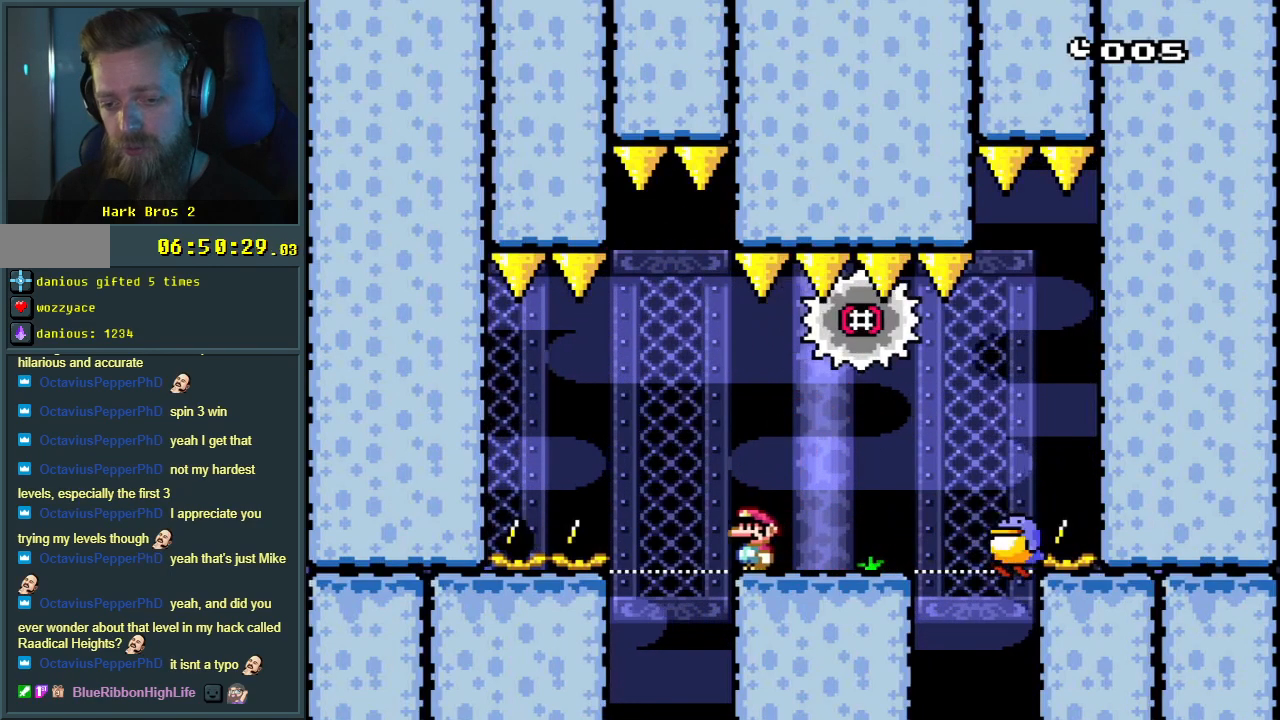
{"buttons": ["A", "X"], "events": [[133, "DPAD_RIGHT", "up"], [350, "DPAD_RIGHT", "down"], [367, "DPAD_RIGHT", "up"]]}
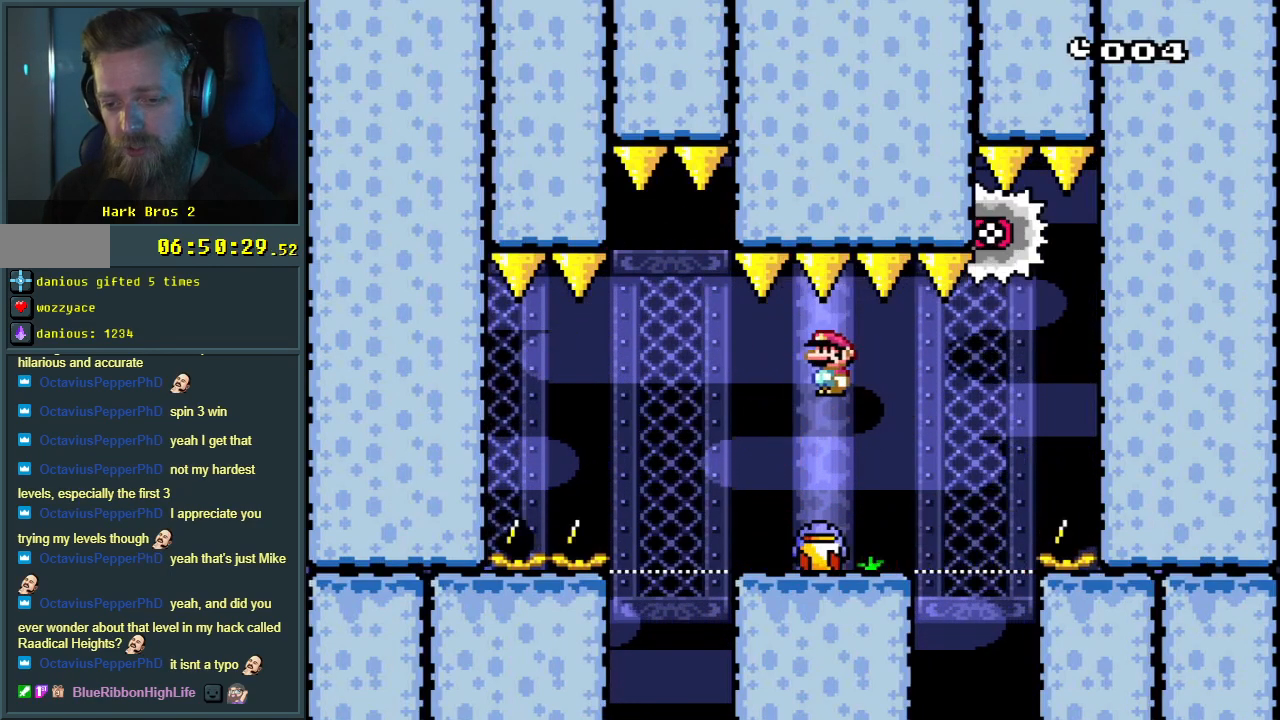
{"buttons": ["X"], "events": [[100, "DPAD_LEFT", "down"], [200, "DPAD_LEFT", "up"], [283, "A", "up"]]}
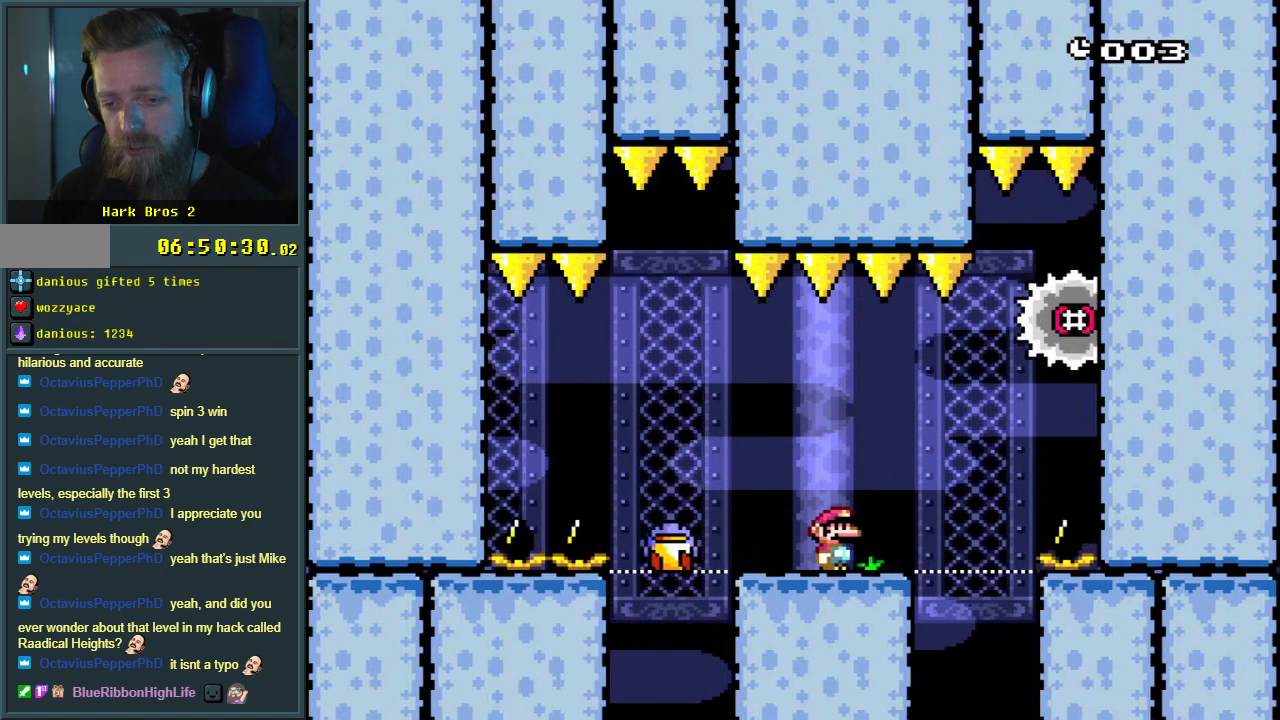
{"buttons": ["X"], "events": []}
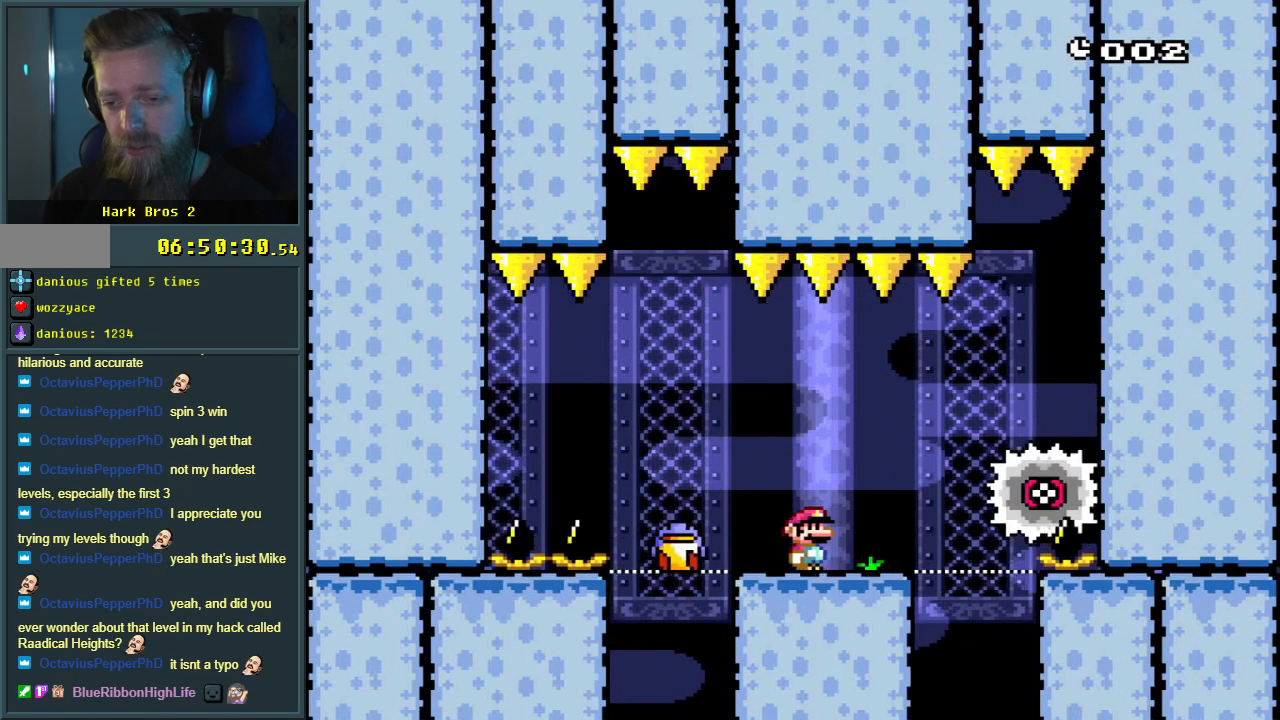
{"buttons": ["X"], "events": [[150, "A", "down"], [150, "DPAD_RIGHT", "down"], [267, "DPAD_RIGHT", "up"], [483, "A", "up"]]}
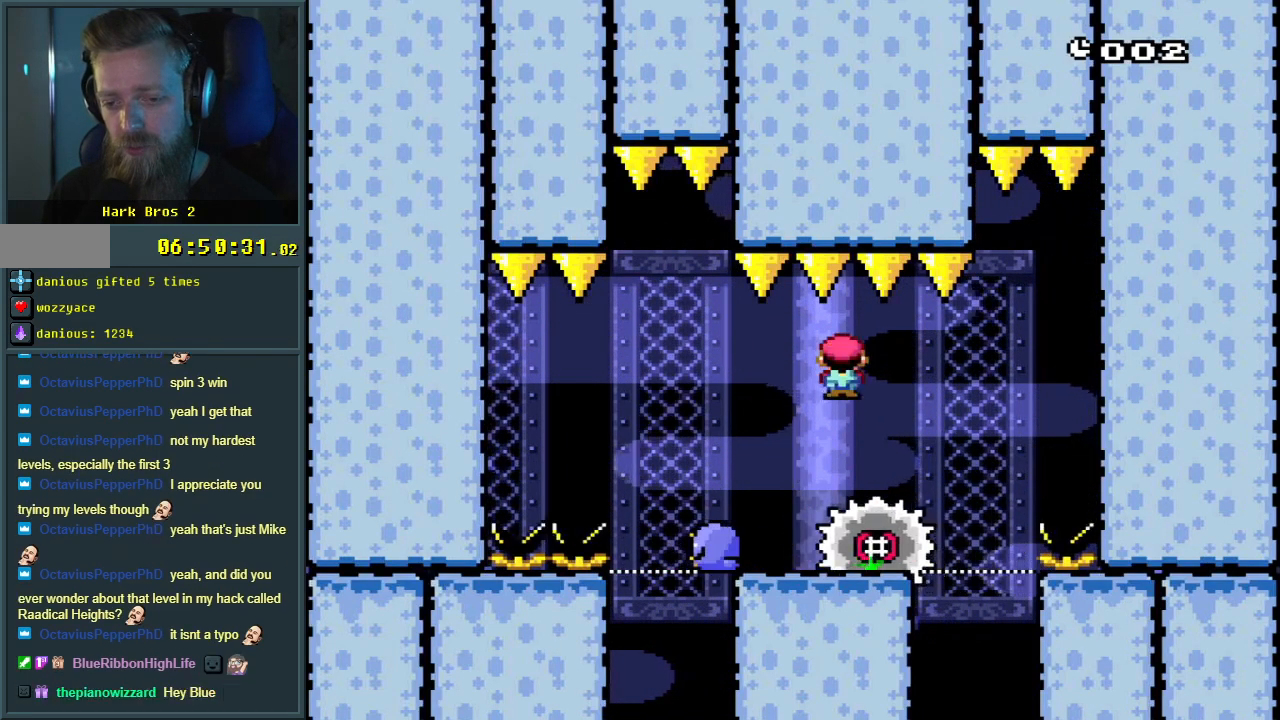
{"buttons": ["X"], "events": [[100, "DPAD_LEFT", "down"], [167, "DPAD_LEFT", "up"], [383, "DPAD_RIGHT", "down"], [417, "DPAD_RIGHT", "up"]]}
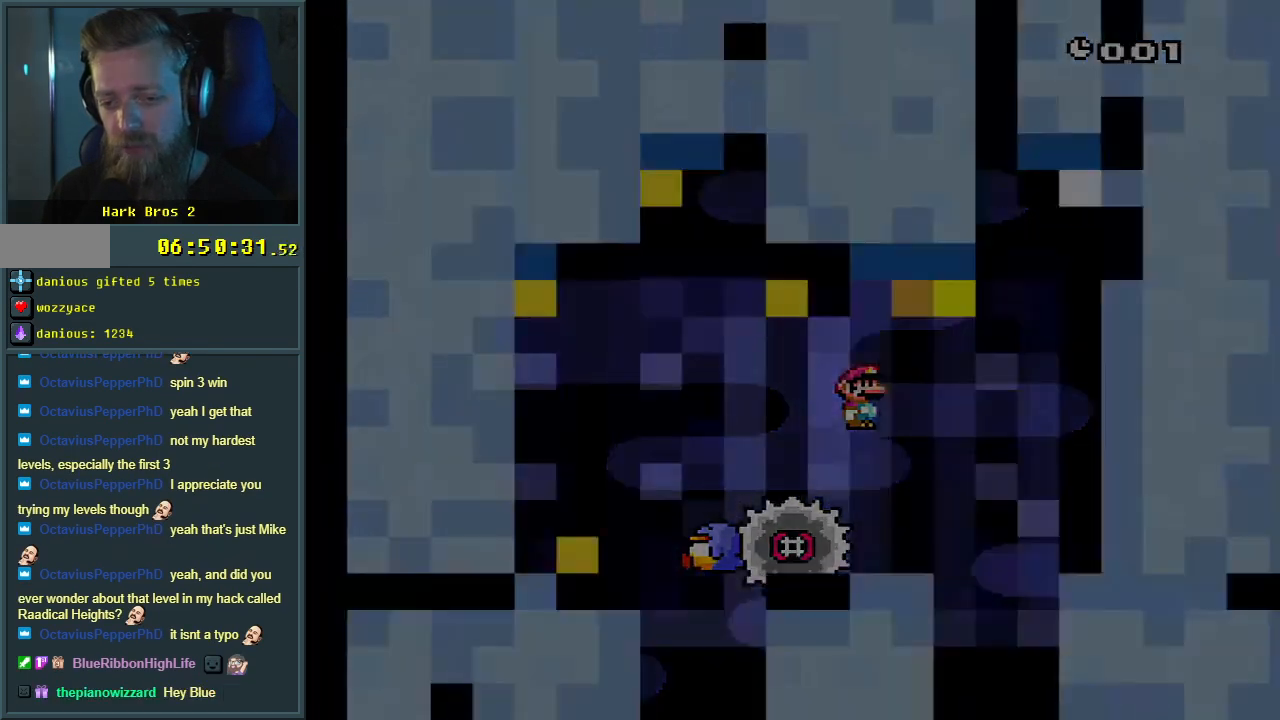
{"buttons": [], "events": [[200, "X", "up"], [350, "A", "down"], [483, "A", "up"]]}
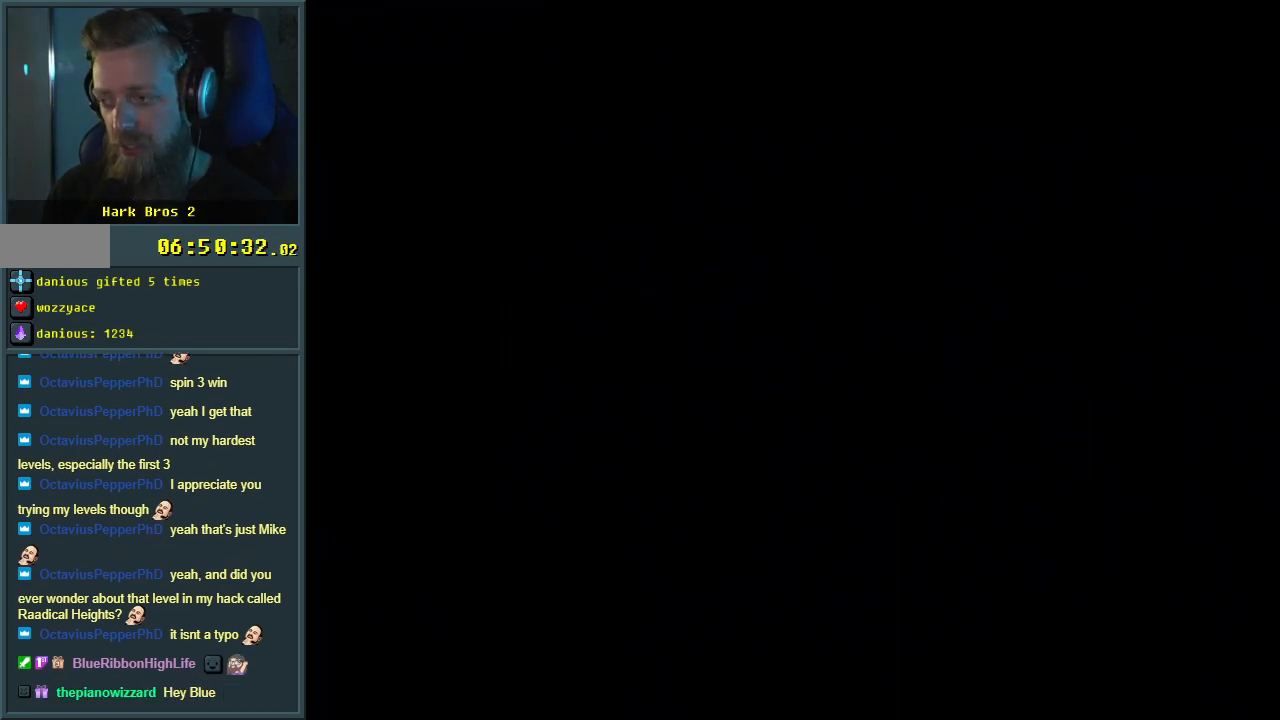
{"buttons": [], "events": [[67, "A", "down"], [200, "A", "up"]]}
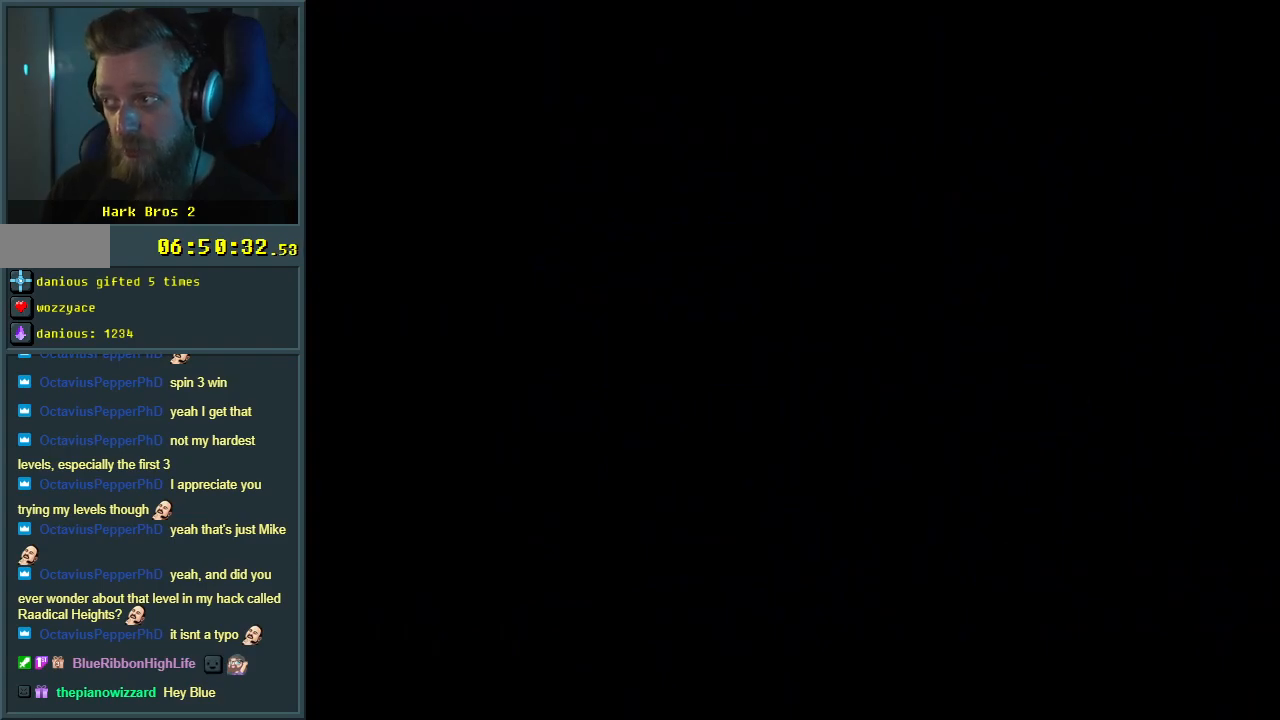
{"buttons": [], "events": []}
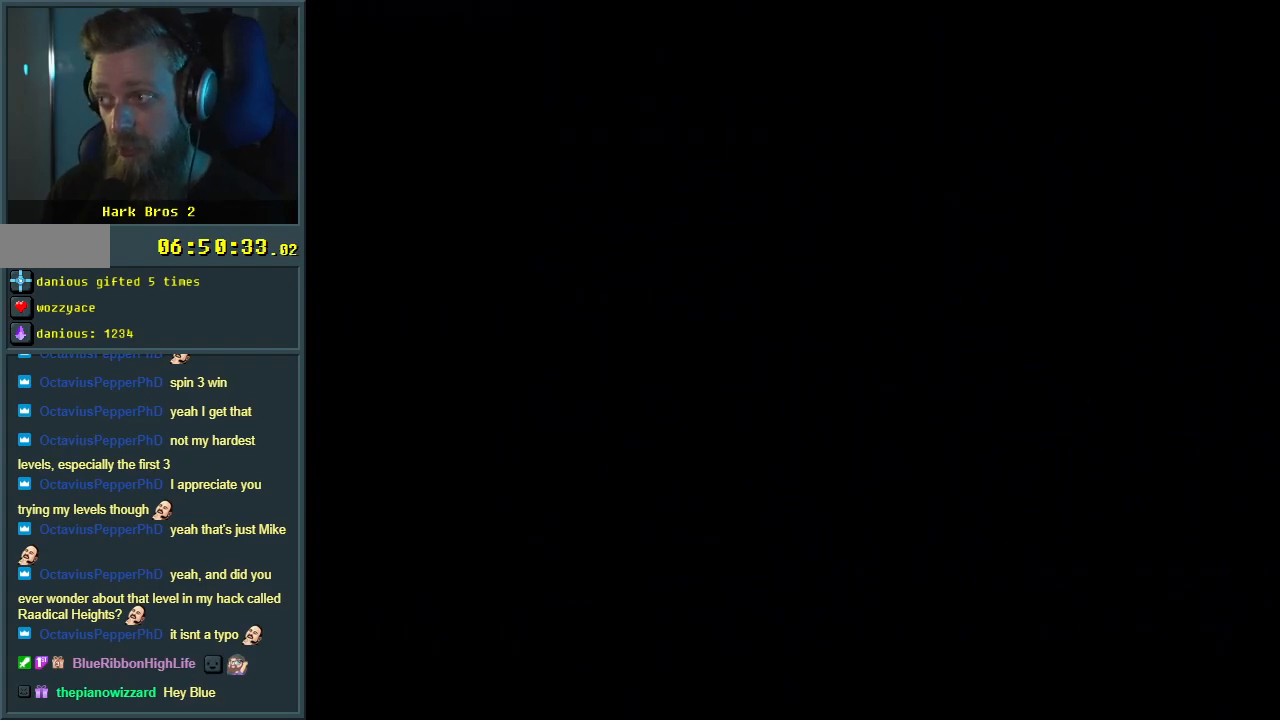
{"buttons": ["X"], "events": [[367, "X", "down"]]}
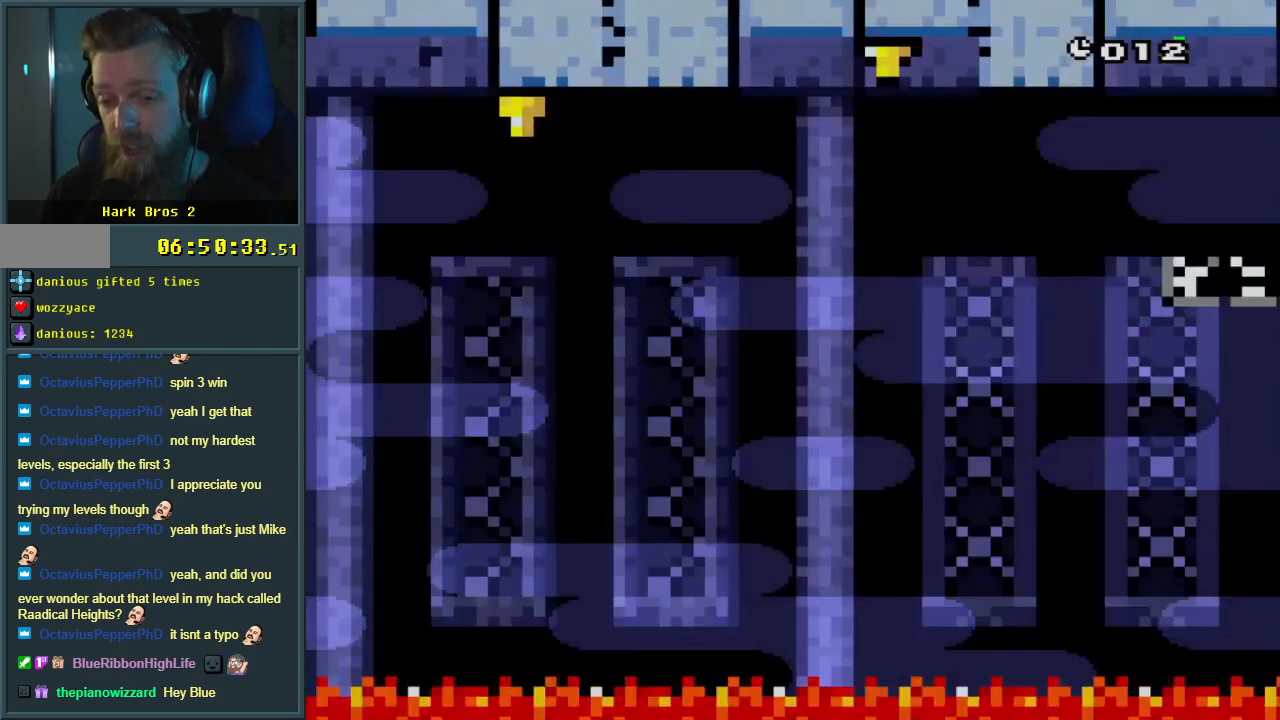
{"buttons": ["Y", "DPAD_RIGHT"], "events": [[417, "DPAD_RIGHT", "down"], [417, "X", "up"], [450, "Y", "down"]]}
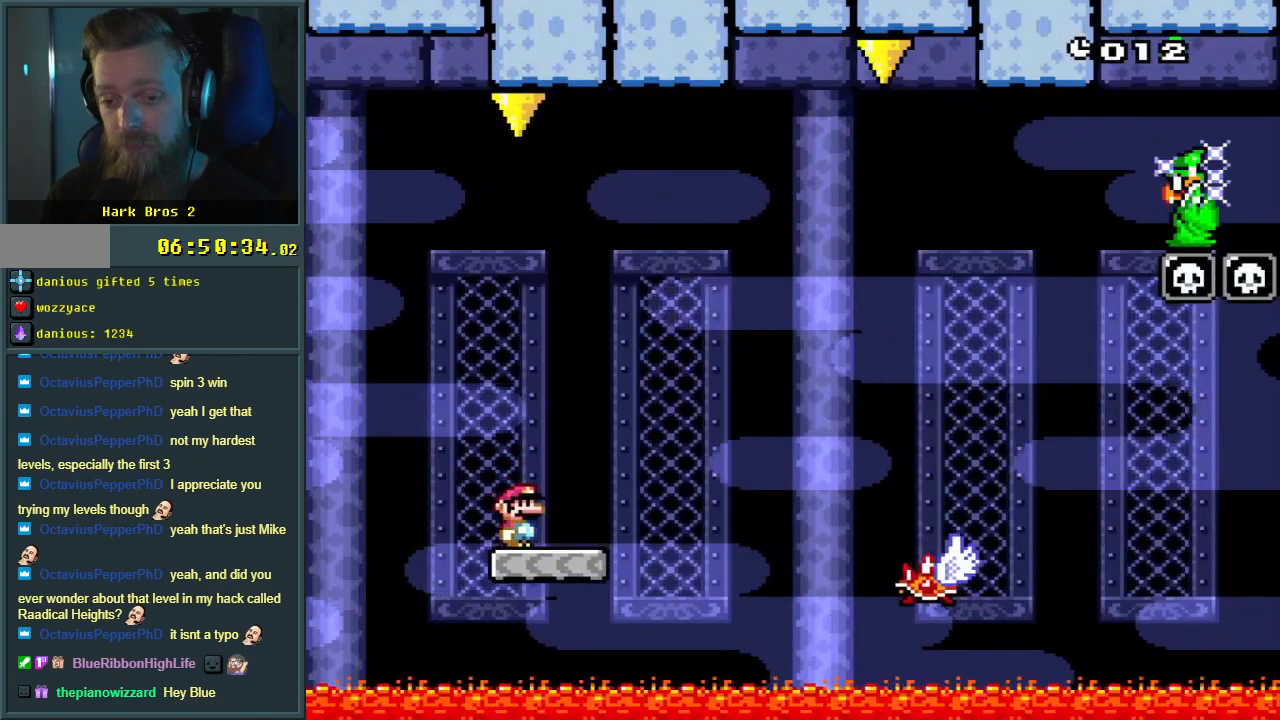
{"buttons": ["X"], "events": [[67, "X", "down"], [83, "Y", "up"], [183, "A", "down"], [367, "DPAD_RIGHT", "up"], [467, "A", "up"]]}
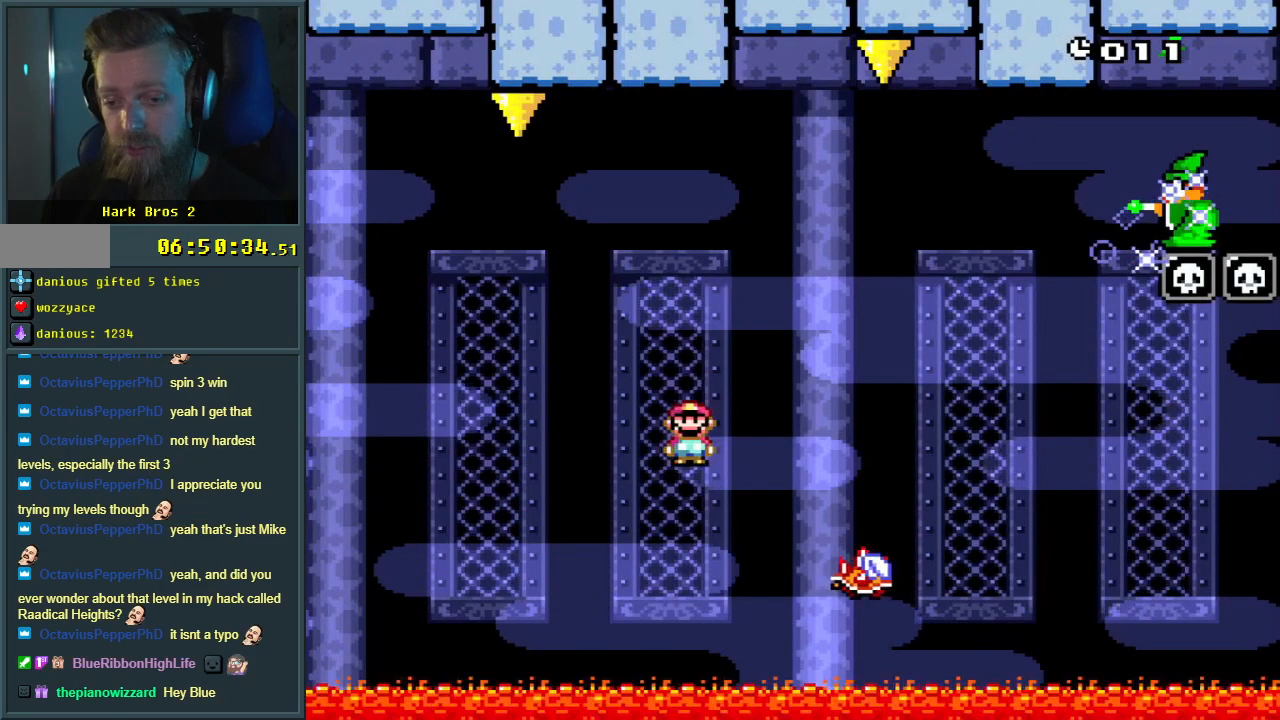
{"buttons": ["A", "X"], "events": [[67, "A", "down"], [100, "DPAD_LEFT", "down"], [383, "DPAD_LEFT", "up"]]}
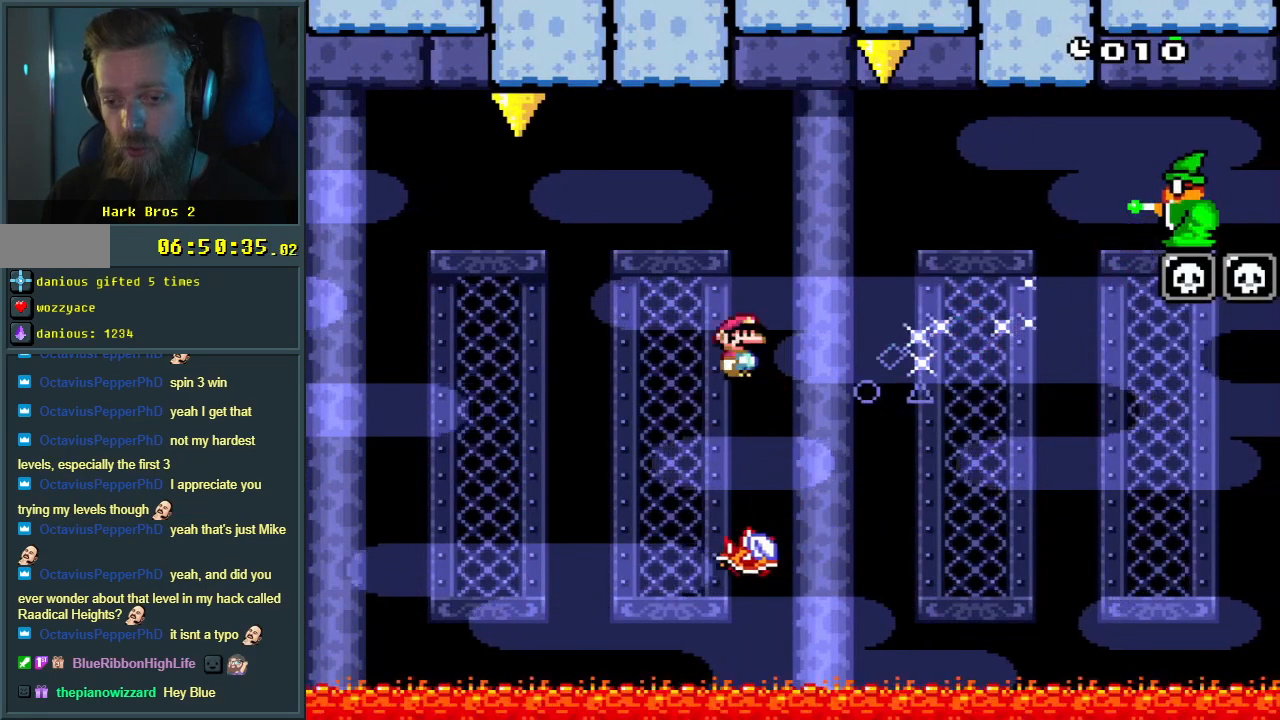
{"buttons": ["A", "X", "DPAD_LEFT"], "events": [[17, "DPAD_RIGHT", "down"], [117, "DPAD_RIGHT", "up"], [217, "DPAD_LEFT", "down"]]}
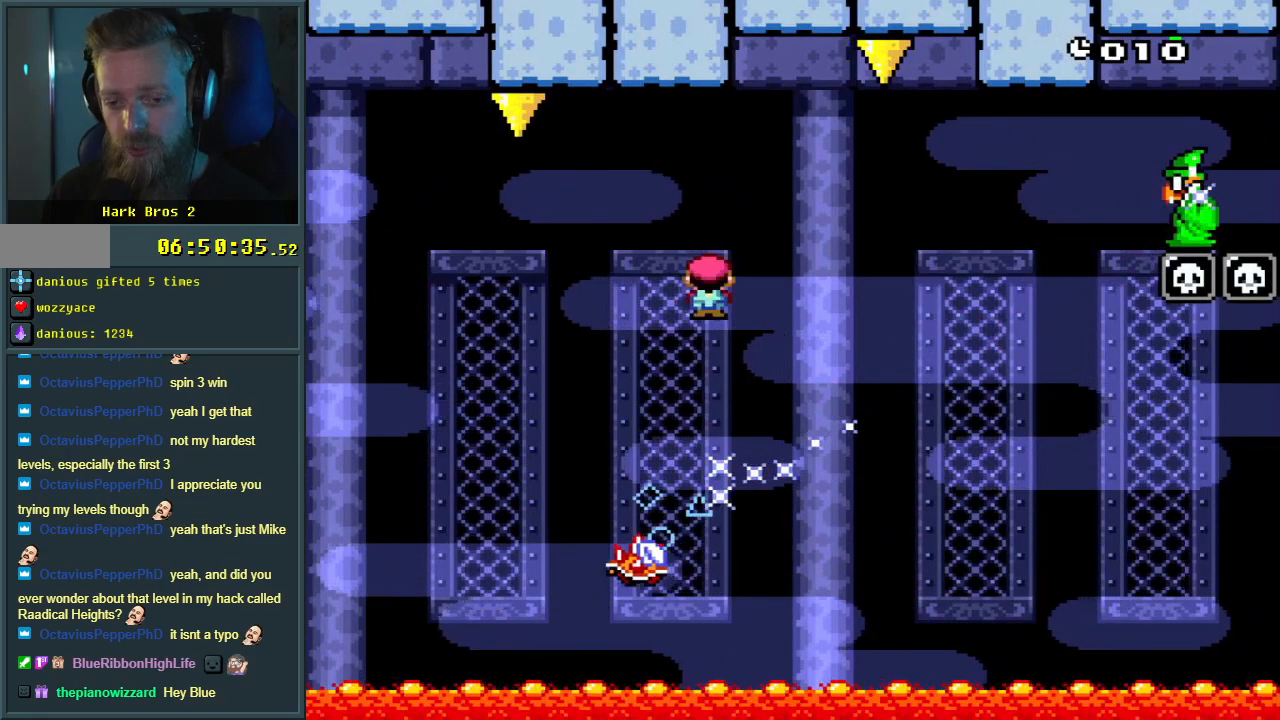
{"buttons": ["A", "X"], "events": [[67, "DPAD_LEFT", "up"], [267, "DPAD_RIGHT", "down"], [400, "DPAD_RIGHT", "up"]]}
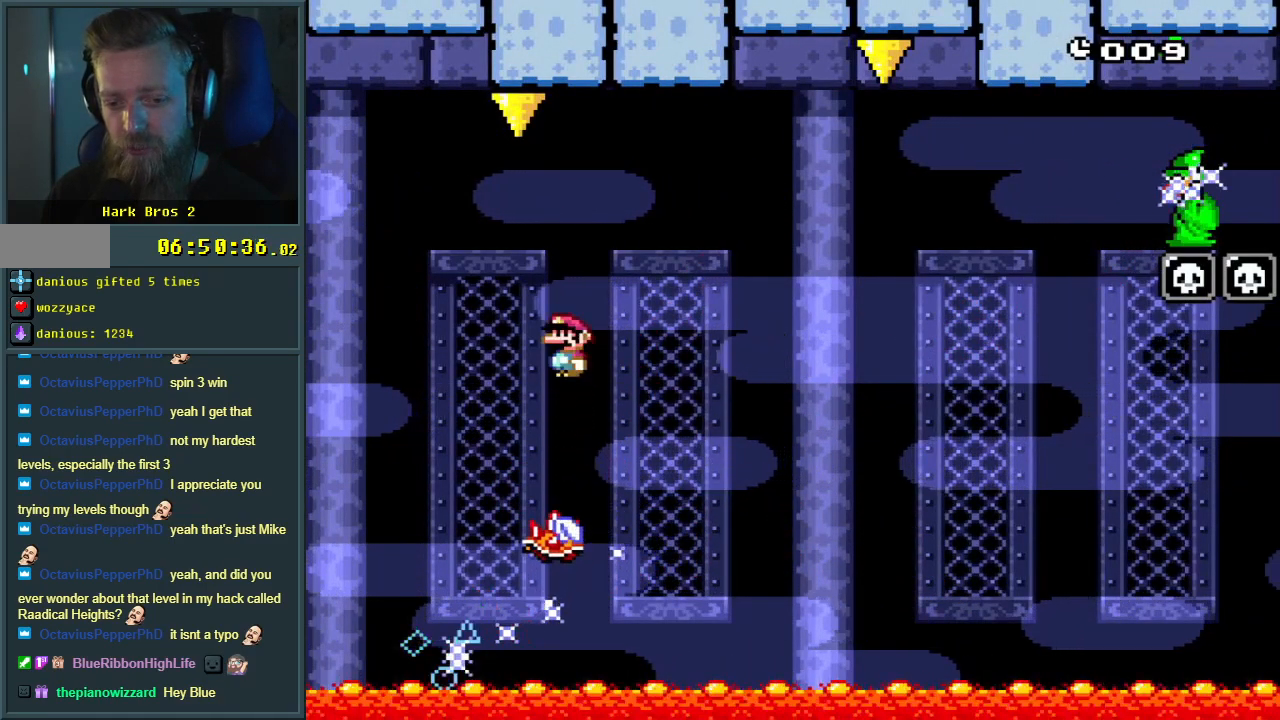
{"buttons": ["A", "X", "DPAD_RIGHT"], "events": [[50, "A", "up"], [117, "DPAD_LEFT", "down"], [133, "A", "down"], [250, "DPAD_LEFT", "up"], [317, "A", "up"], [450, "A", "down"], [467, "DPAD_RIGHT", "down"]]}
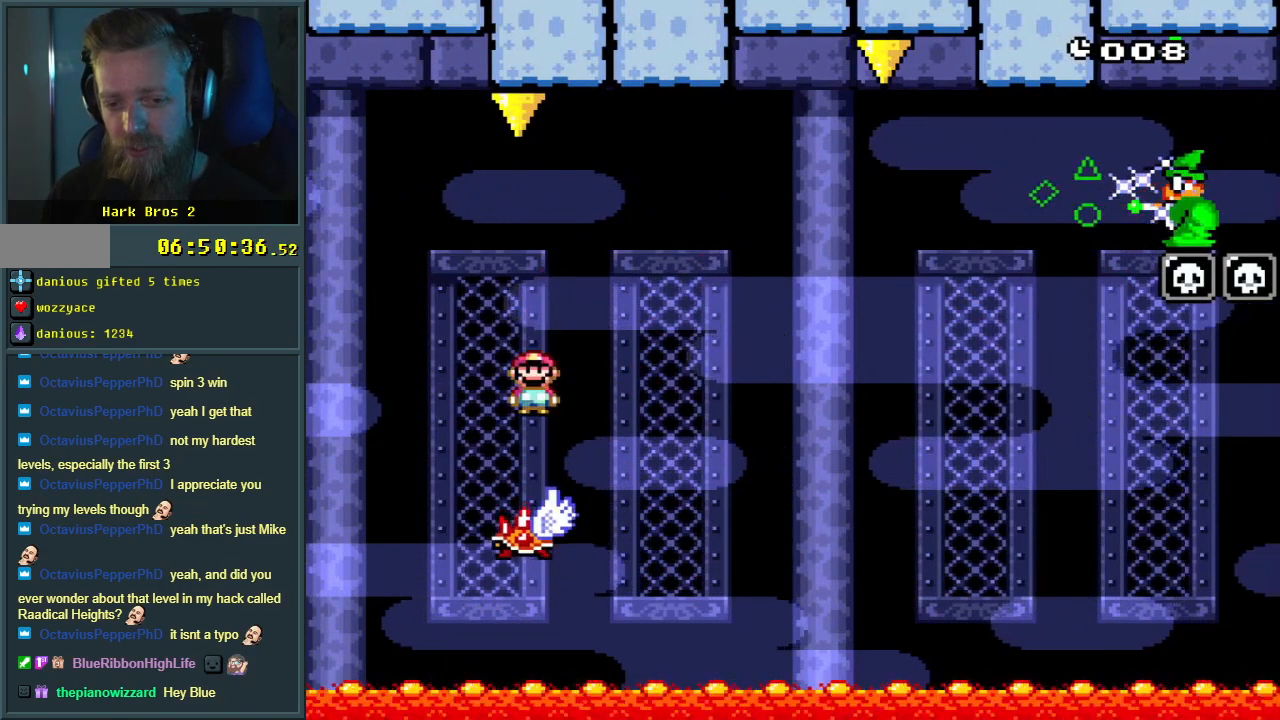
{"buttons": ["X"], "events": [[67, "DPAD_RIGHT", "up"], [333, "A", "up"]]}
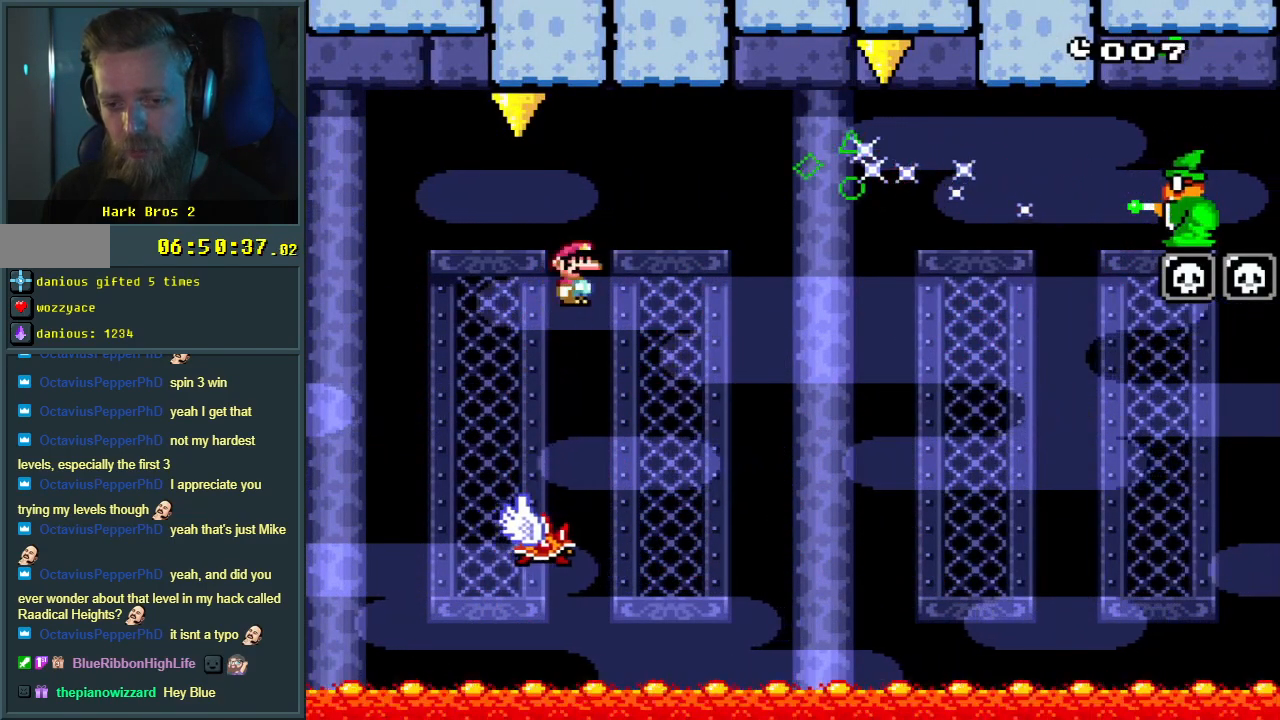
{"buttons": ["A", "X", "DPAD_RIGHT"], "events": [[450, "A", "down"], [483, "DPAD_RIGHT", "down"]]}
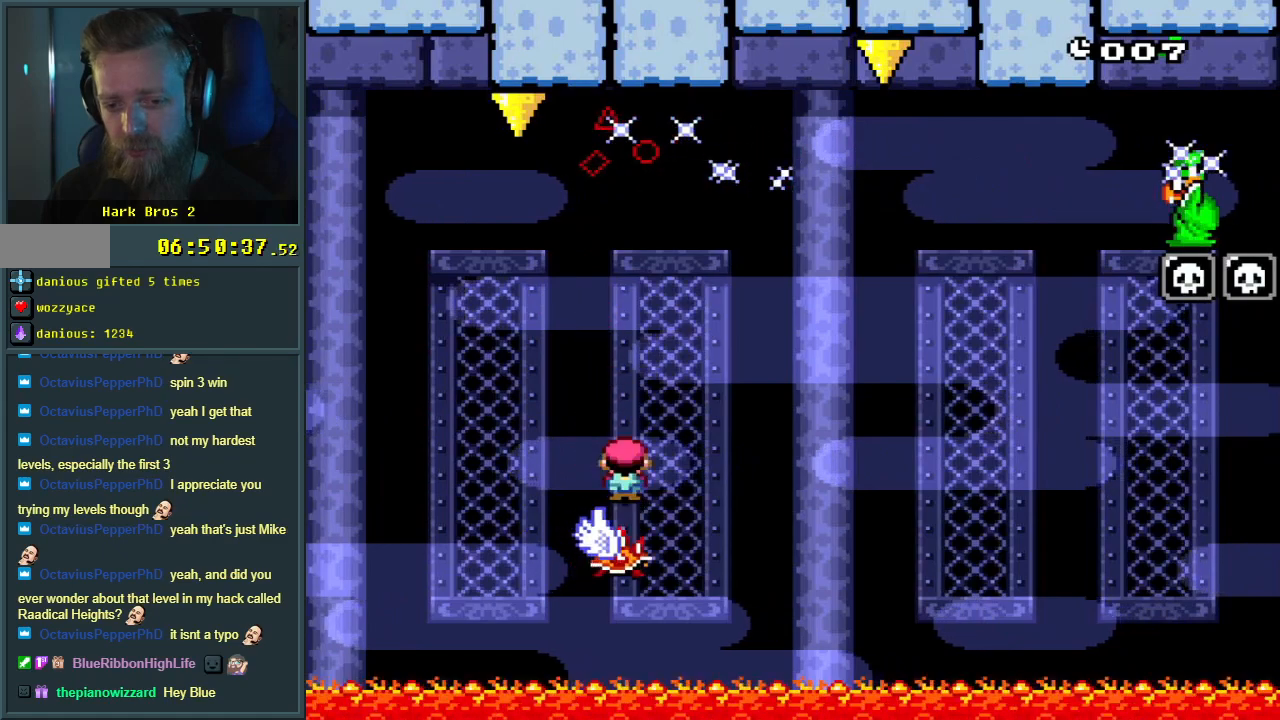
{"buttons": ["A", "X"], "events": [[100, "DPAD_RIGHT", "up"]]}
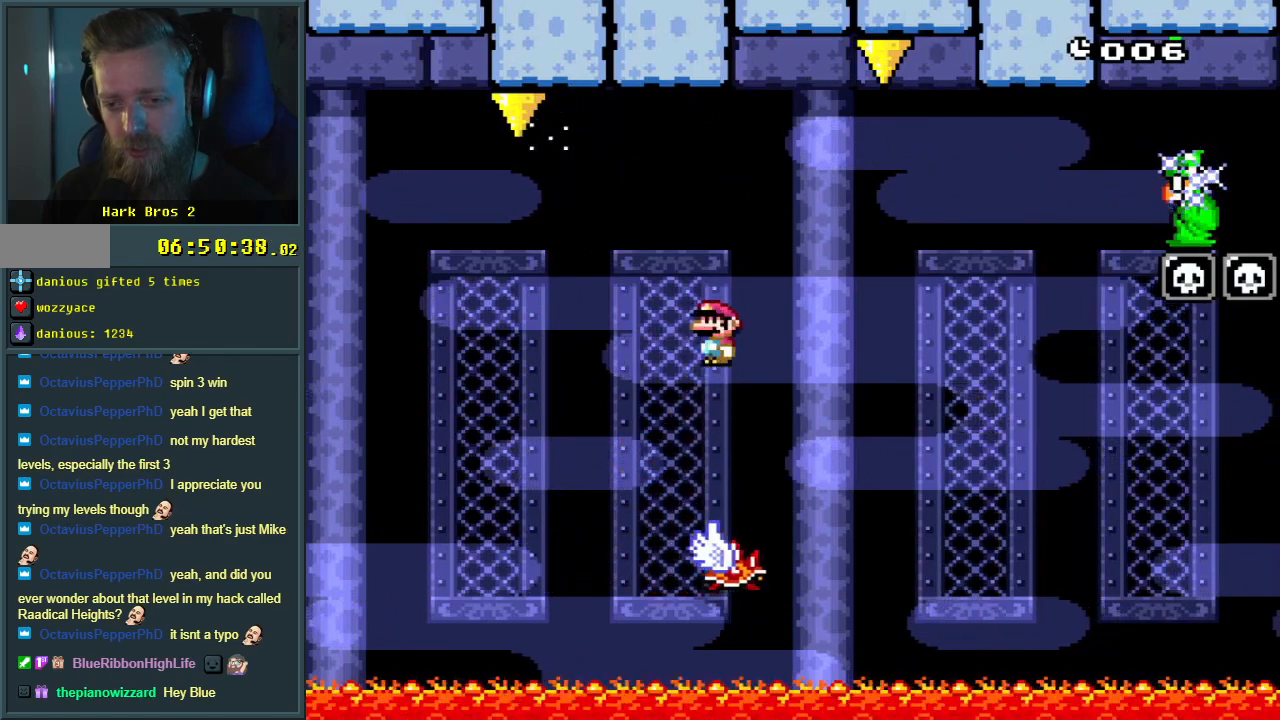
{"buttons": ["X"], "events": [[483, "A", "up"]]}
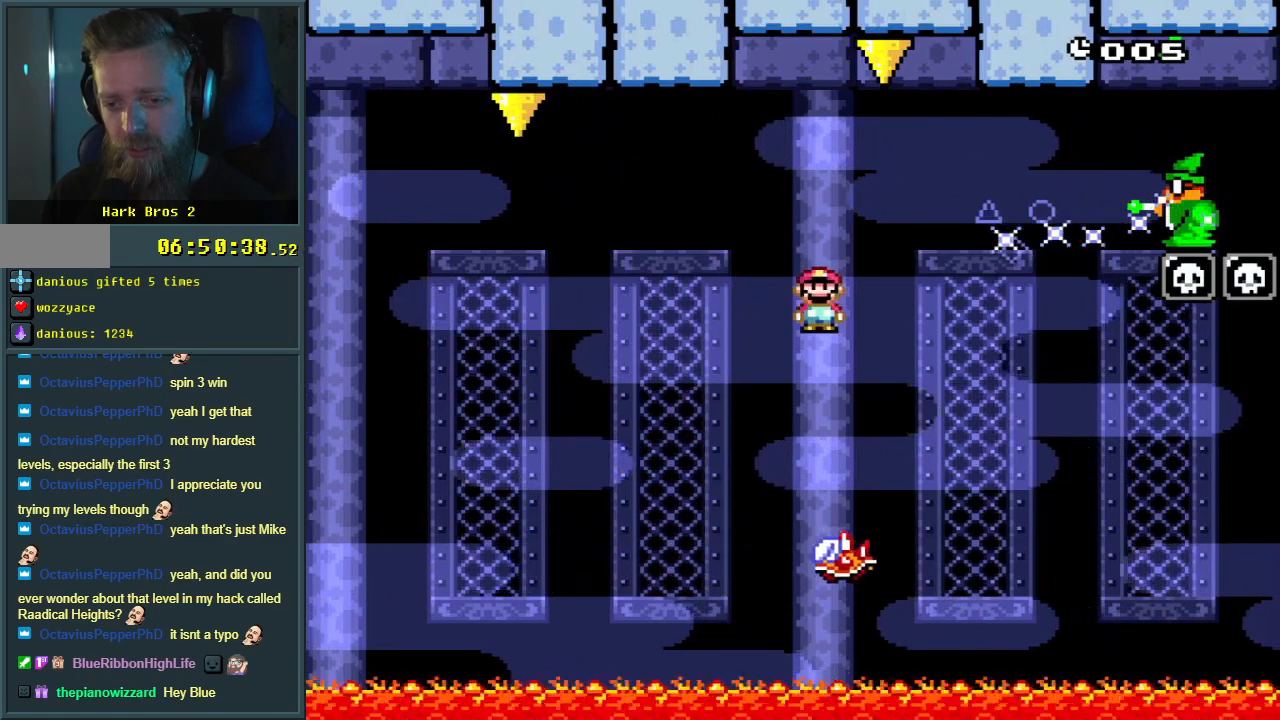
{"buttons": ["A", "X"], "events": [[317, "A", "down"]]}
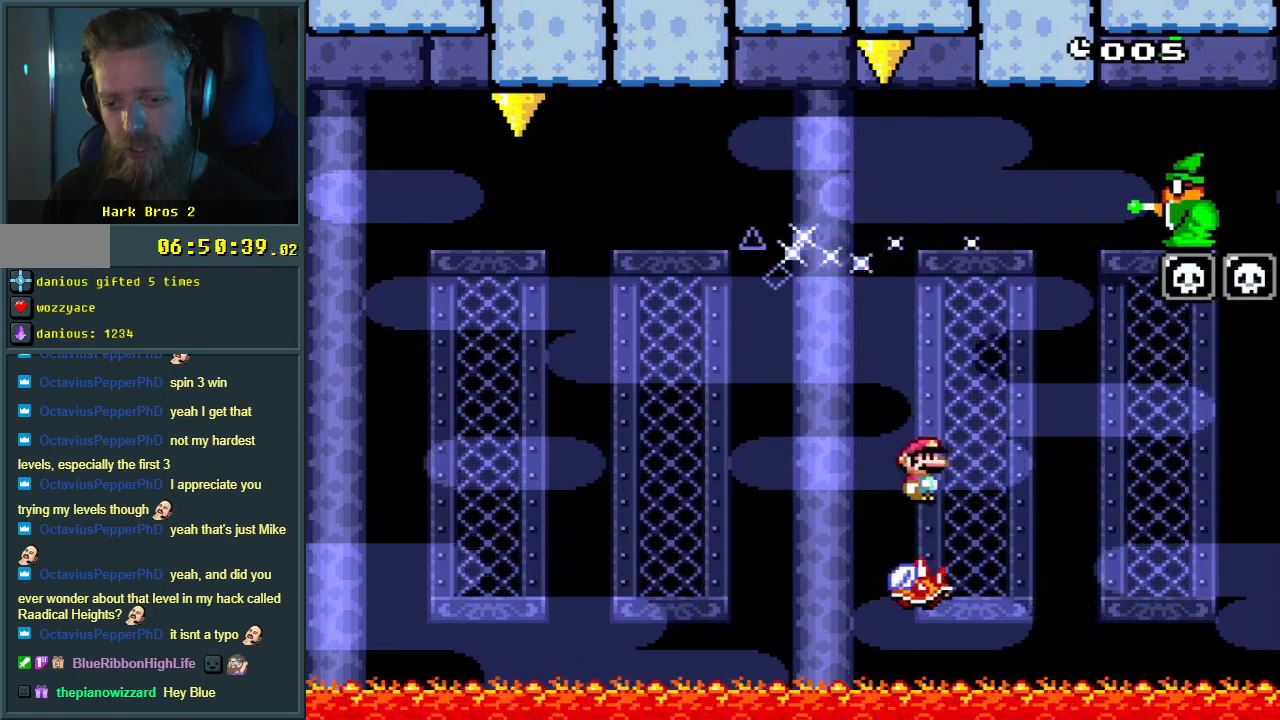
{"buttons": ["A", "X"], "events": [[83, "DPAD_LEFT", "down"], [267, "DPAD_LEFT", "up"]]}
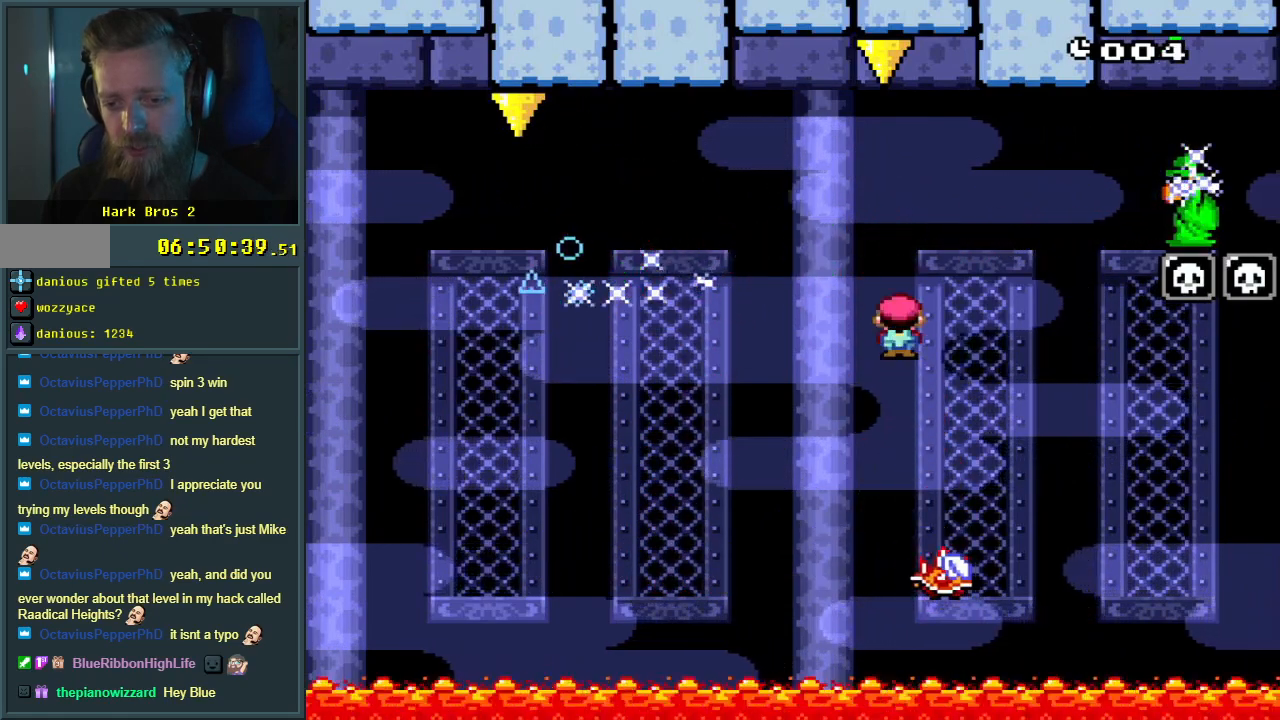
{"buttons": ["A", "X", "DPAD_LEFT"], "events": [[83, "DPAD_RIGHT", "down"], [200, "DPAD_RIGHT", "up"], [450, "DPAD_LEFT", "down"]]}
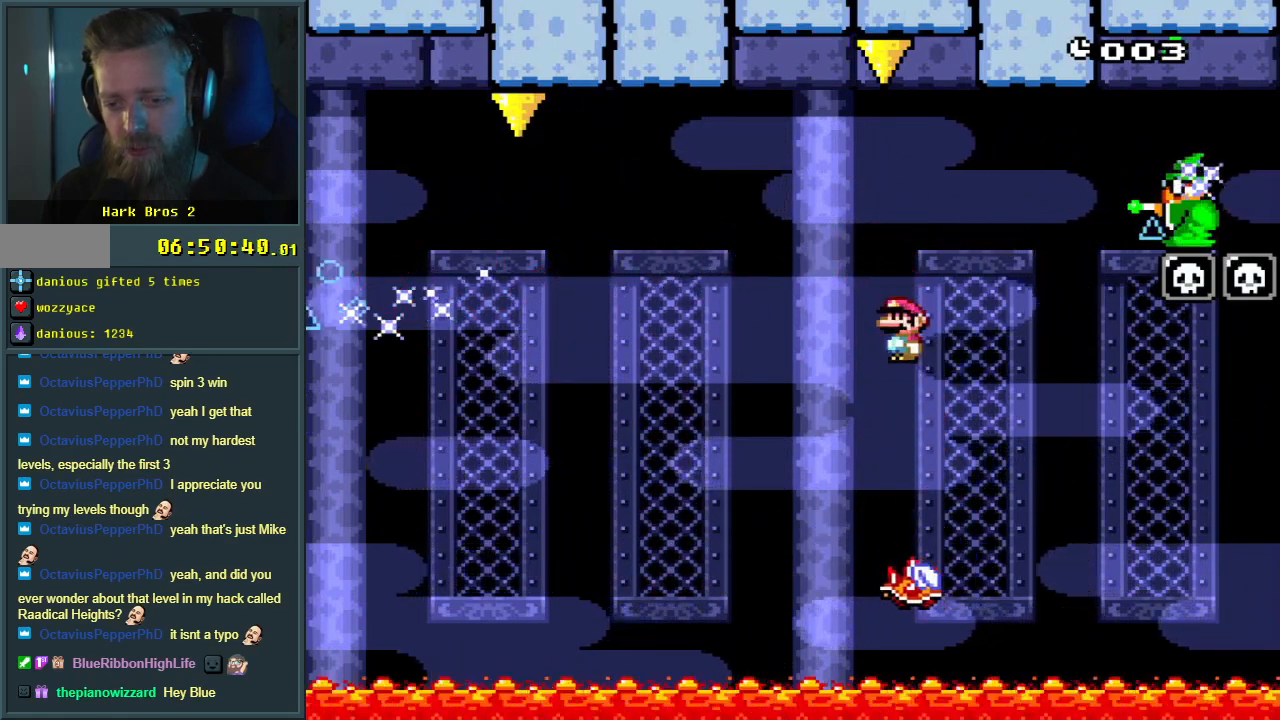
{"buttons": ["X", "DPAD_LEFT"], "events": [[83, "DPAD_LEFT", "up"], [267, "A", "up"], [433, "DPAD_LEFT", "down"]]}
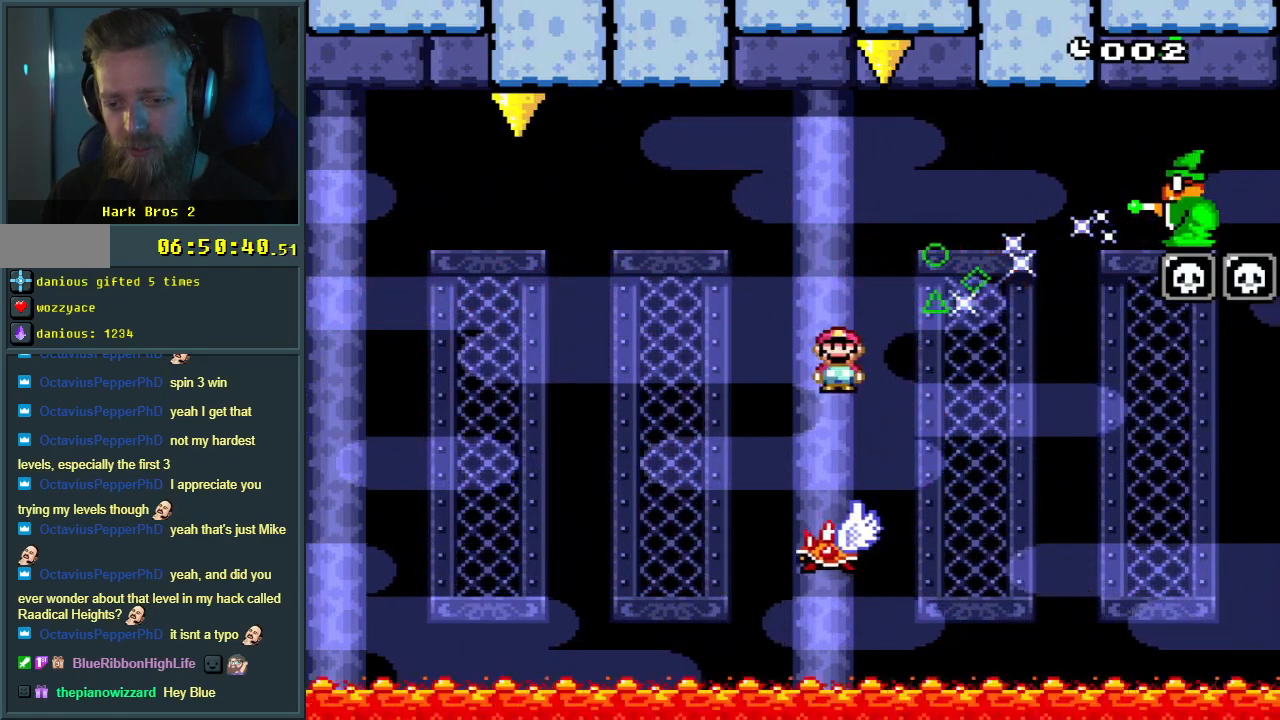
{"buttons": ["X", "DPAD_RIGHT"], "events": [[50, "DPAD_LEFT", "up"], [483, "DPAD_RIGHT", "down"]]}
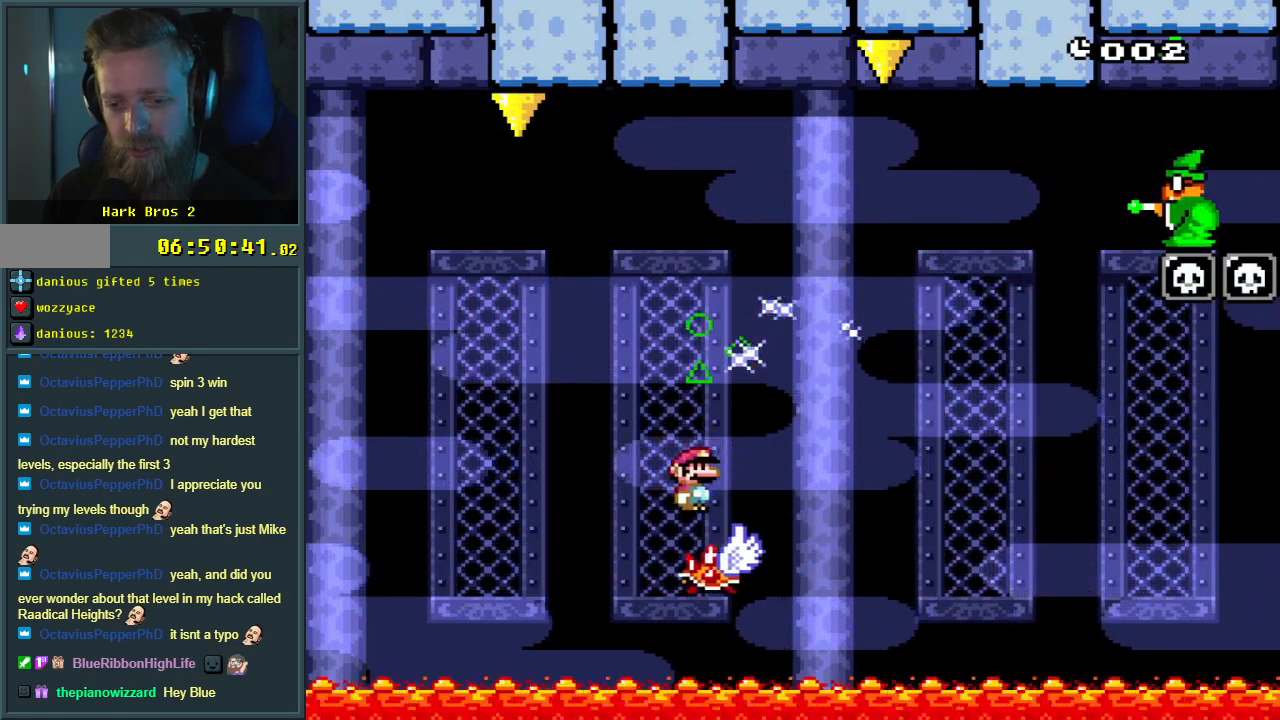
{"buttons": ["A", "X"], "events": [[67, "DPAD_RIGHT", "up"], [217, "DPAD_LEFT", "down"], [233, "A", "down"], [283, "DPAD_LEFT", "up"]]}